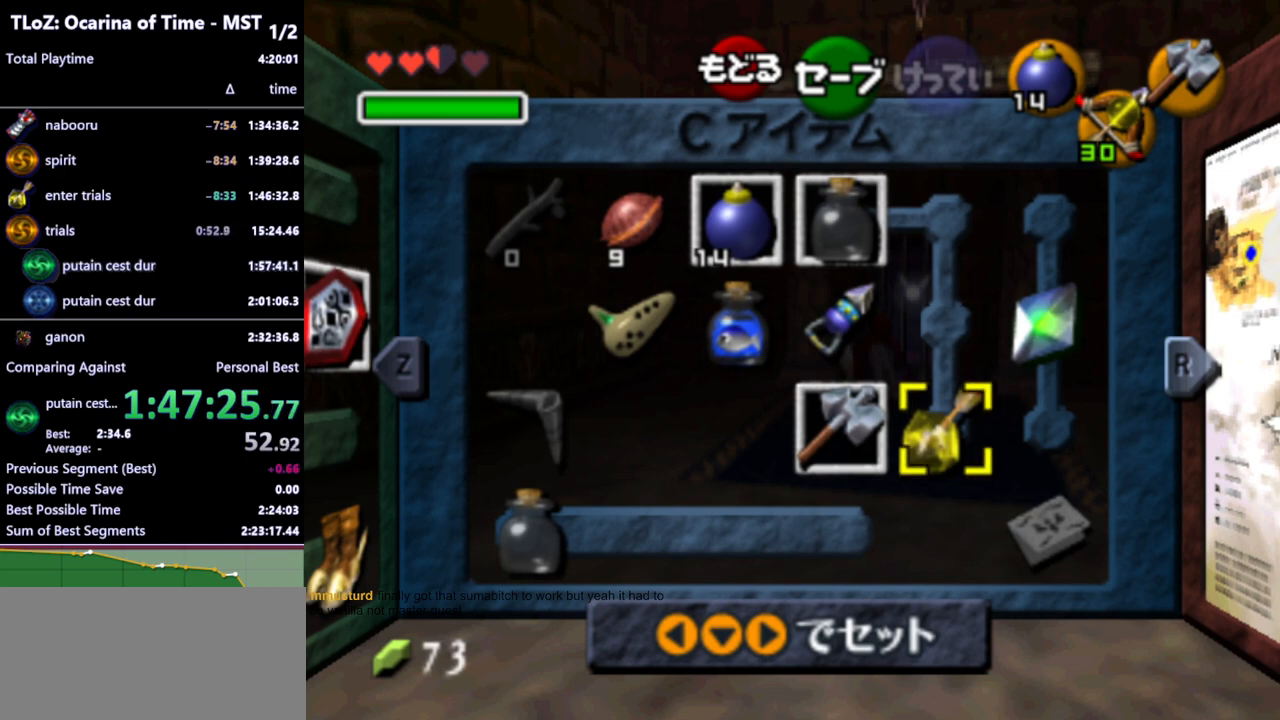
Gameplay with a controller (Nintendo layout); each line is a JSON object with the inputs held at the frame after it. "events" lists button and stick changes between this image and that frame as [ms after this image, input, new state], when the widget could be followed in between. Not read: L3 R3.
{"buttons": [], "left_stick": "center", "right_stick": "center", "events": [[267, "START", "down"], [367, "START", "up"]]}
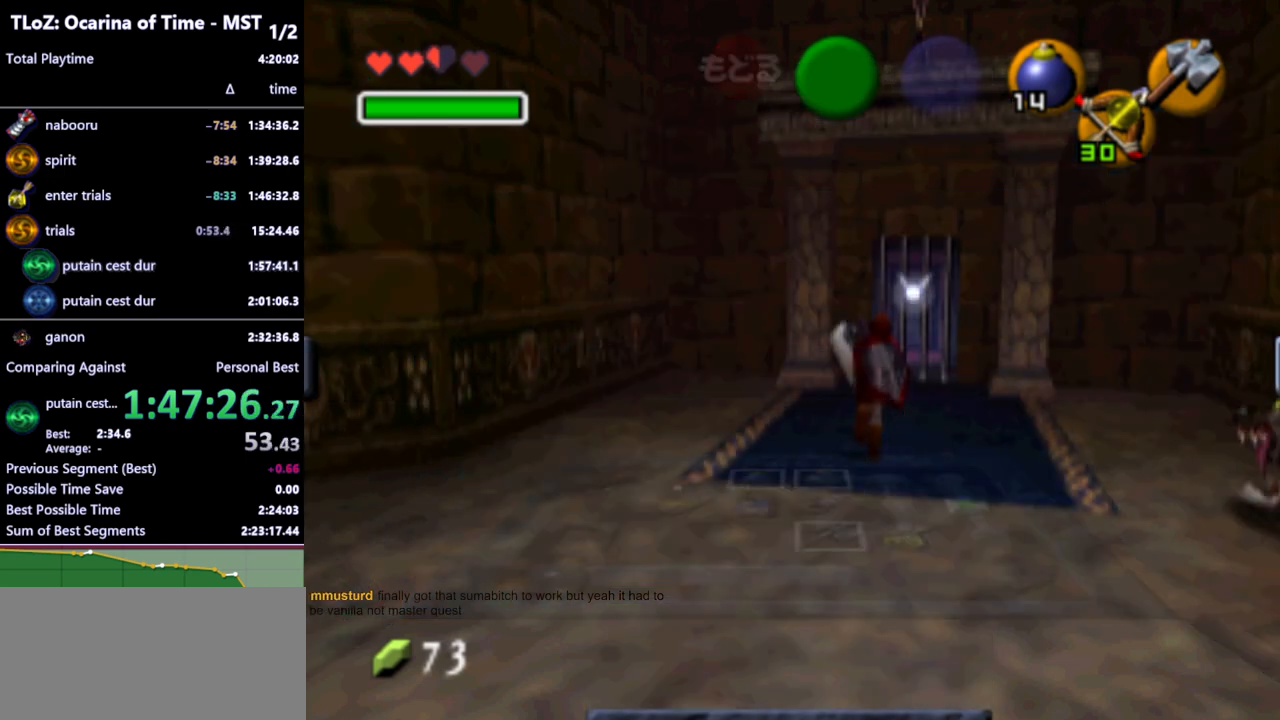
{"buttons": ["START"], "left_stick": "center", "right_stick": "center", "events": [[467, "START", "down"]]}
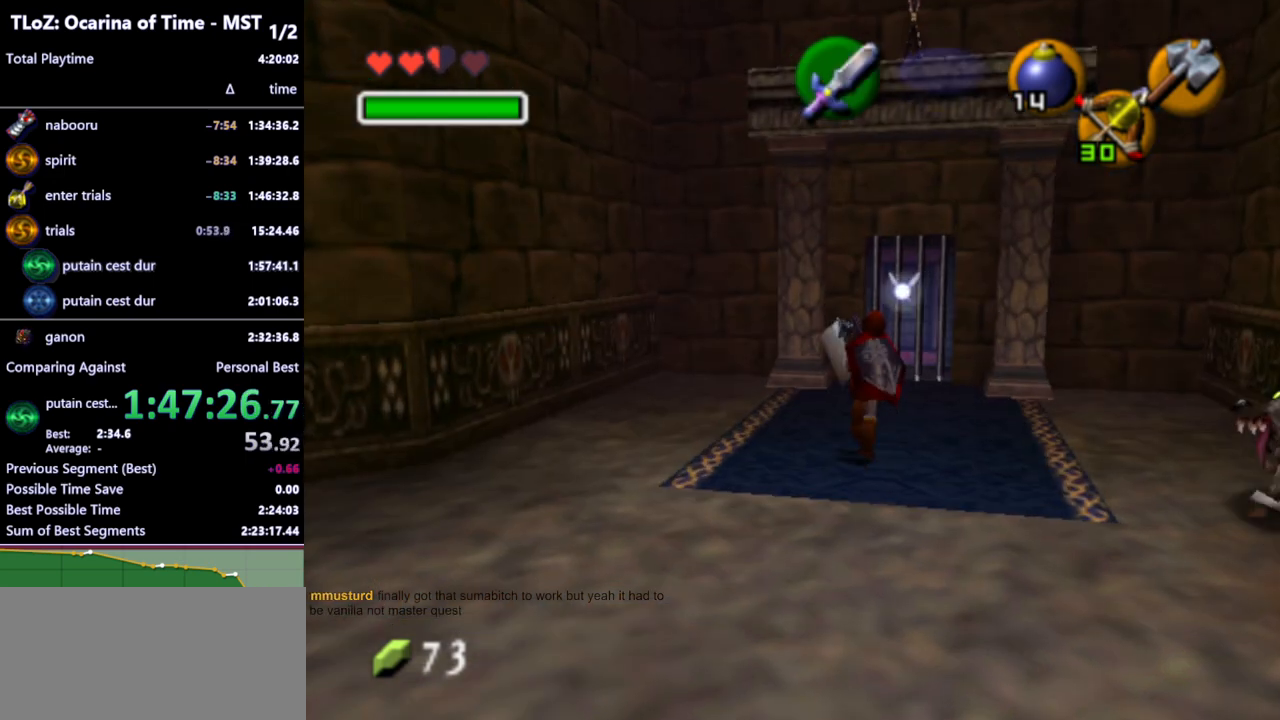
{"buttons": [], "left_stick": "center", "right_stick": "center", "events": [[100, "START", "up"]]}
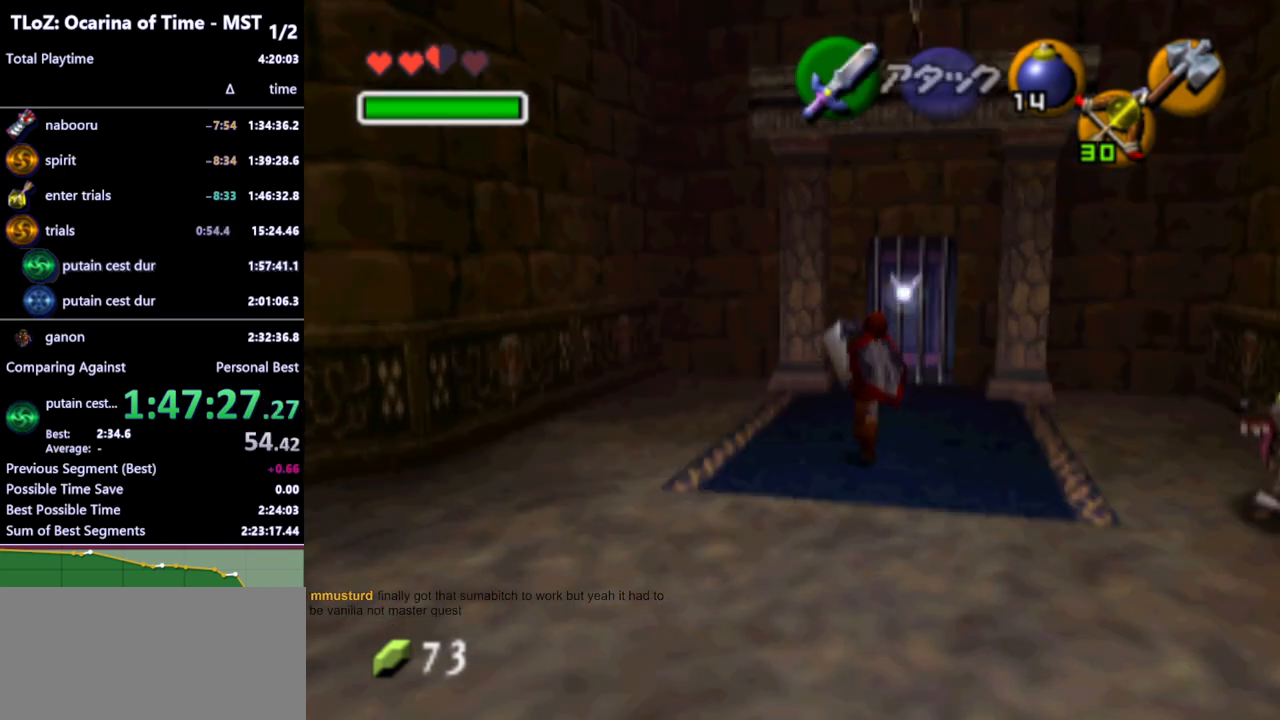
{"buttons": [], "left_stick": "center", "right_stick": "center", "events": []}
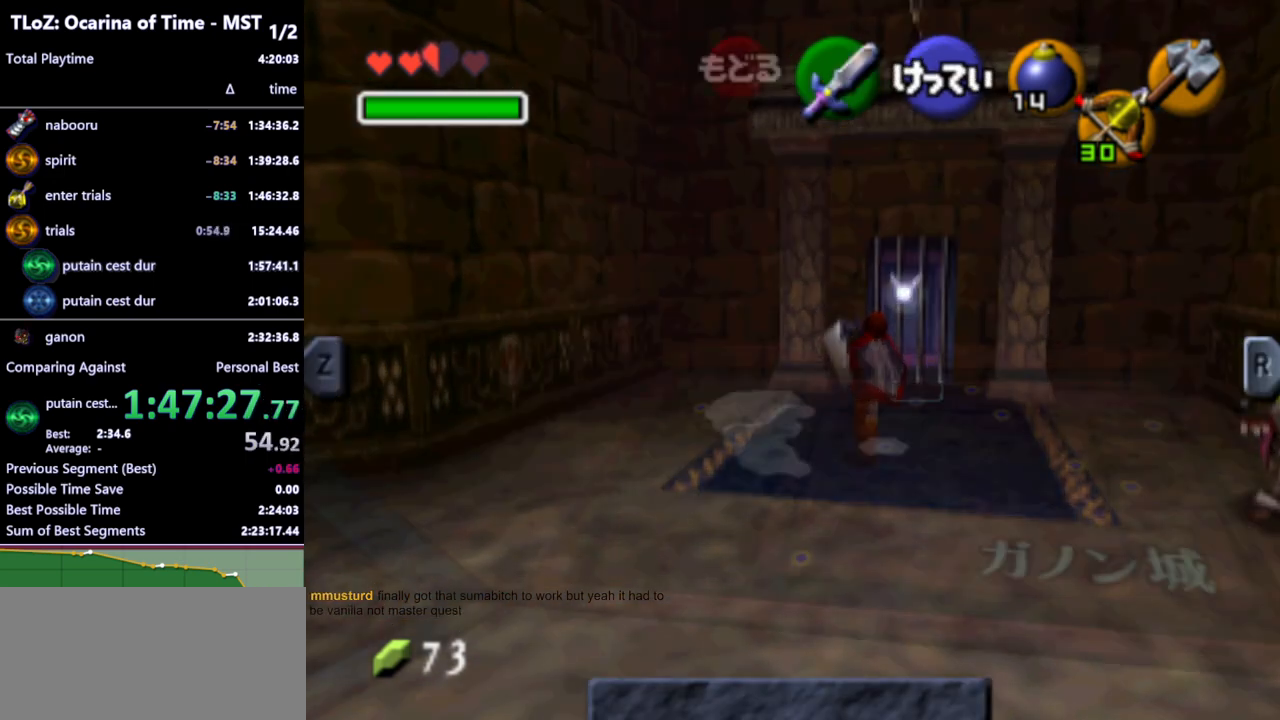
{"buttons": [], "left_stick": "center", "right_stick": "center", "events": []}
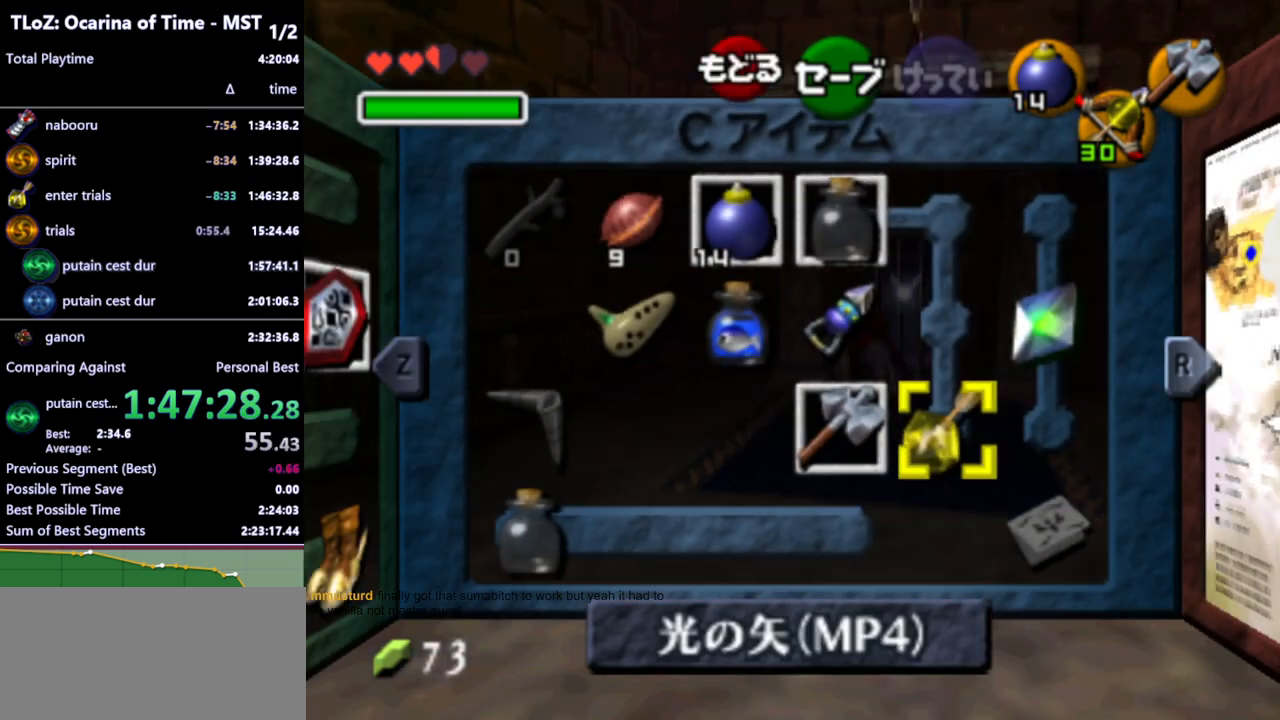
{"buttons": [], "left_stick": "center", "right_stick": "center", "events": [[300, "left_stick", "down-left"], [400, "left_stick", "center"]]}
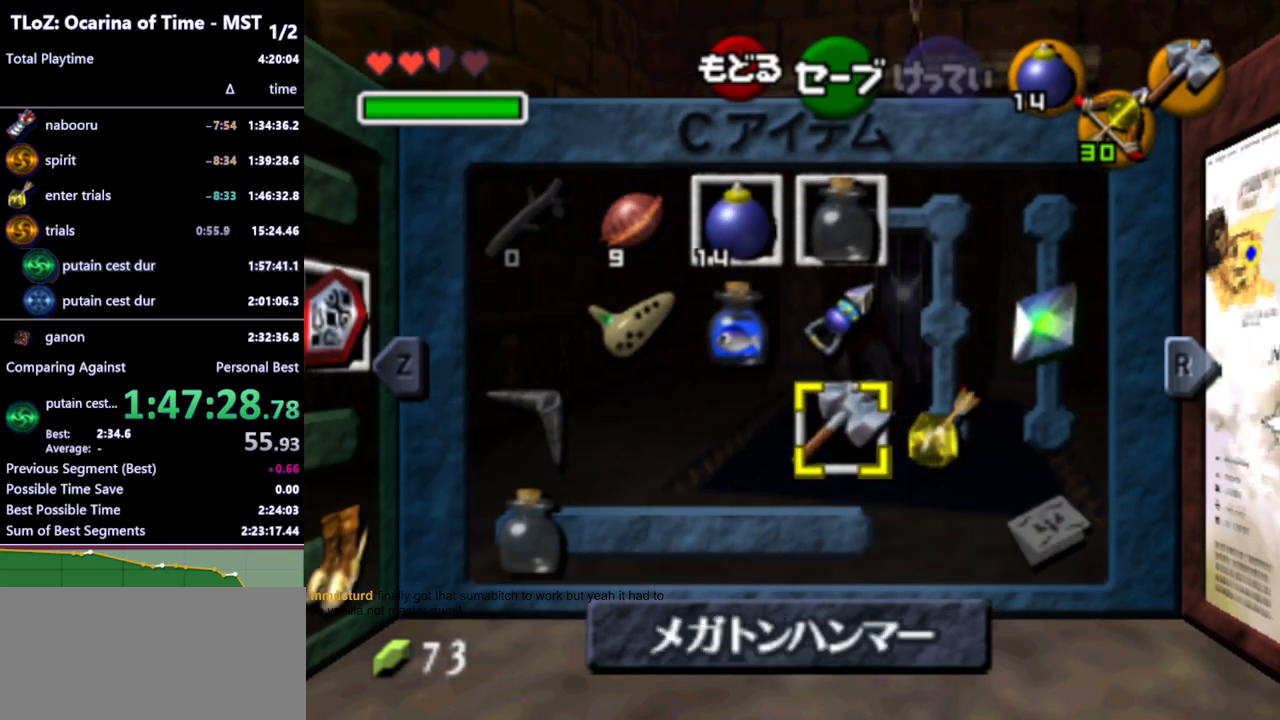
{"buttons": [], "left_stick": "center", "right_stick": "center", "events": [[200, "left_stick", "up"], [267, "Y", "down"], [300, "left_stick", "center"], [333, "Y", "up"]]}
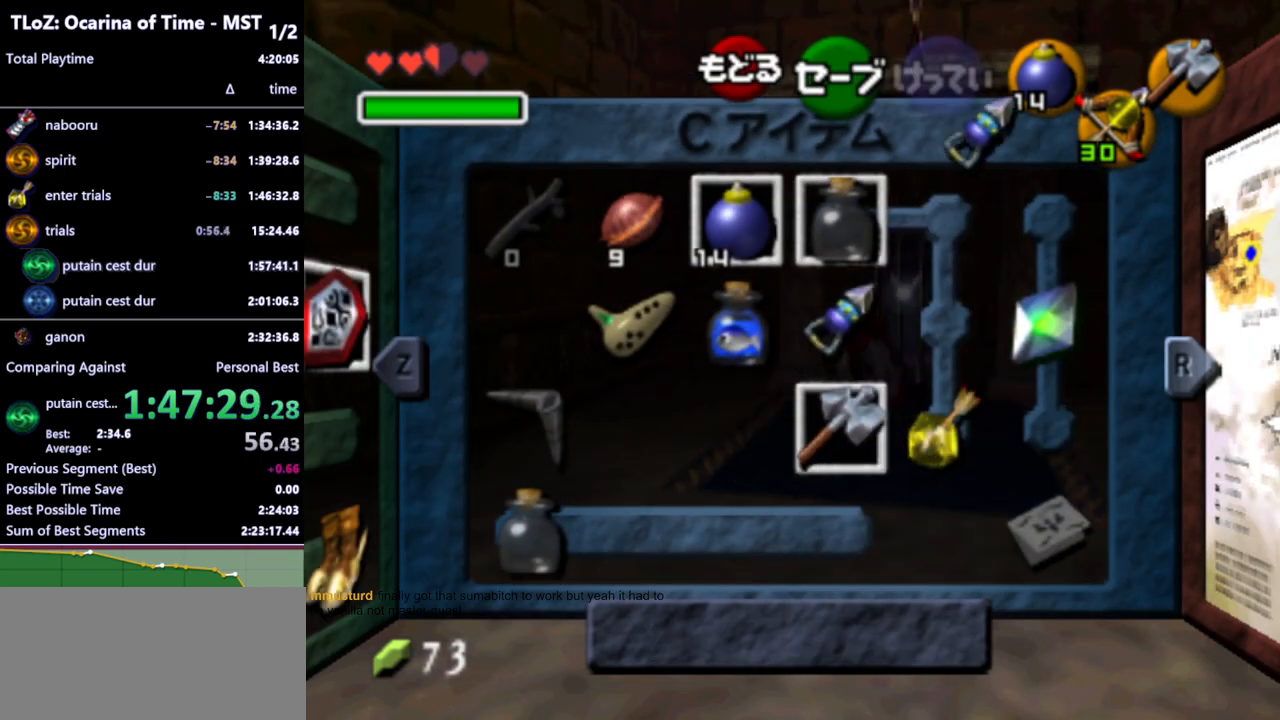
{"buttons": ["START"], "left_stick": "center", "right_stick": "center", "events": [[100, "Z", "down"], [200, "Z", "up"], [467, "START", "down"]]}
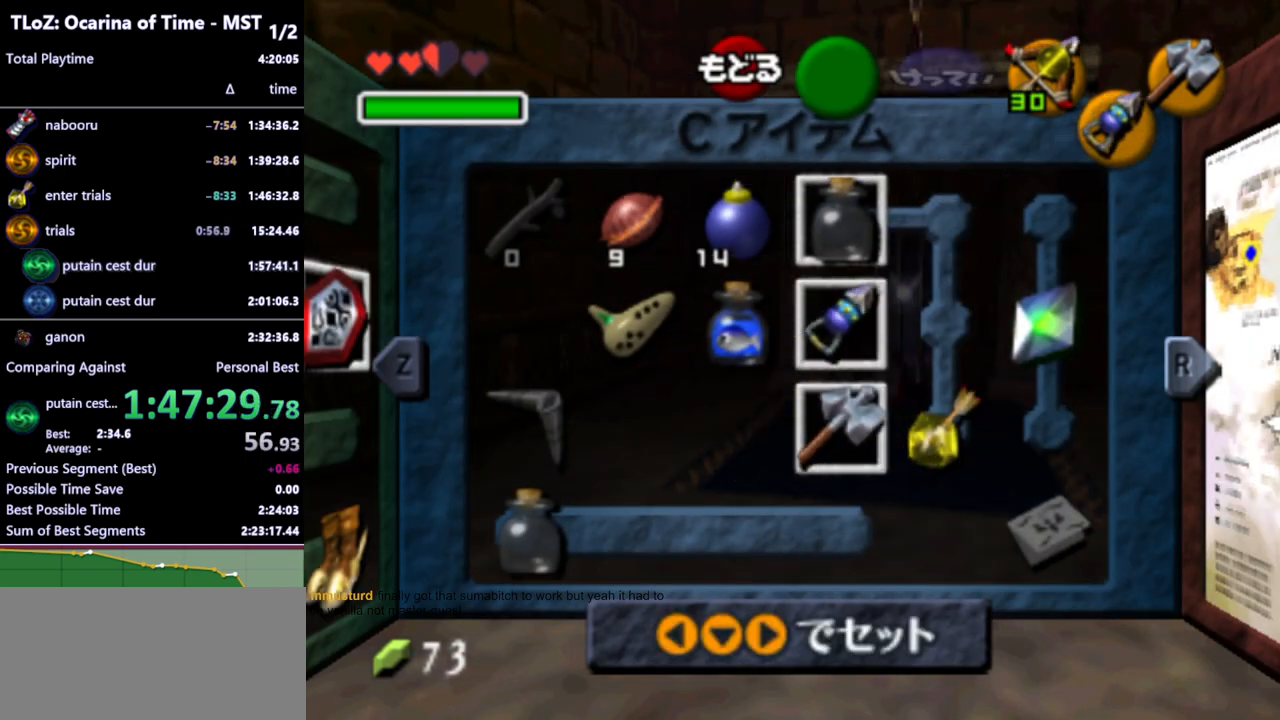
{"buttons": ["START"], "left_stick": "center", "right_stick": "center", "events": [[67, "START", "up"], [500, "START", "down"]]}
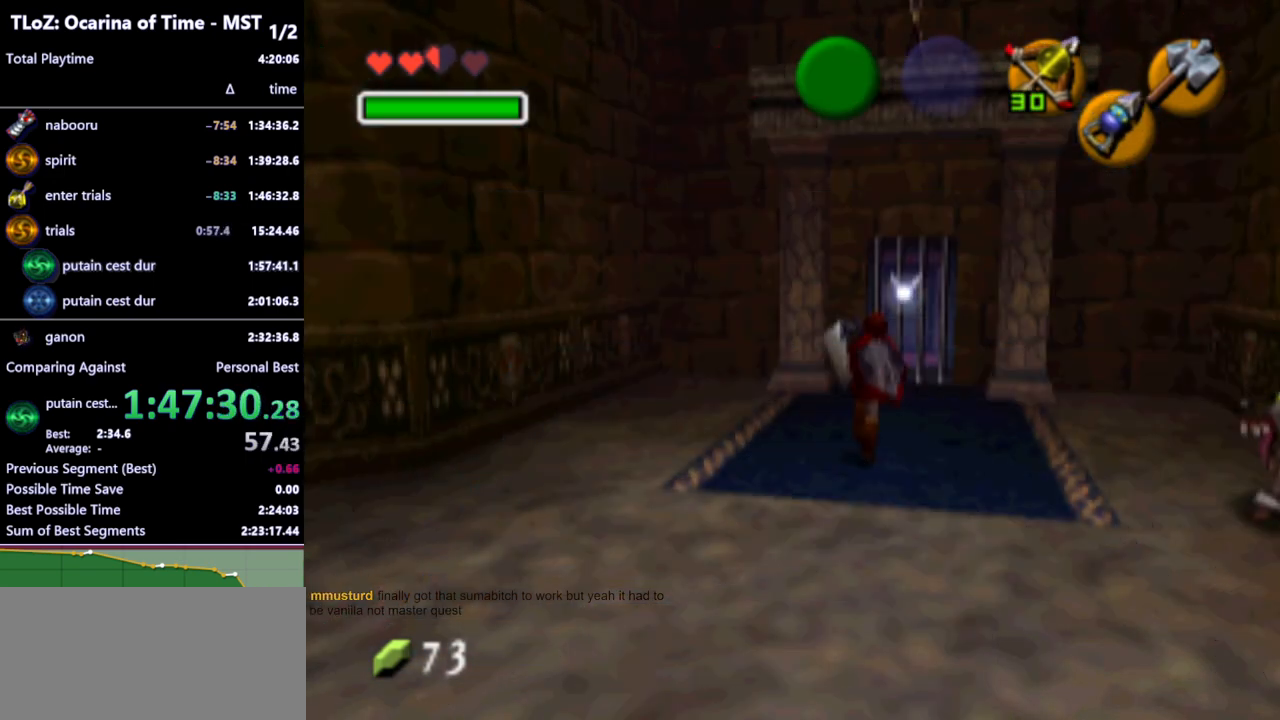
{"buttons": [], "left_stick": "center", "right_stick": "center", "events": [[167, "START", "up"]]}
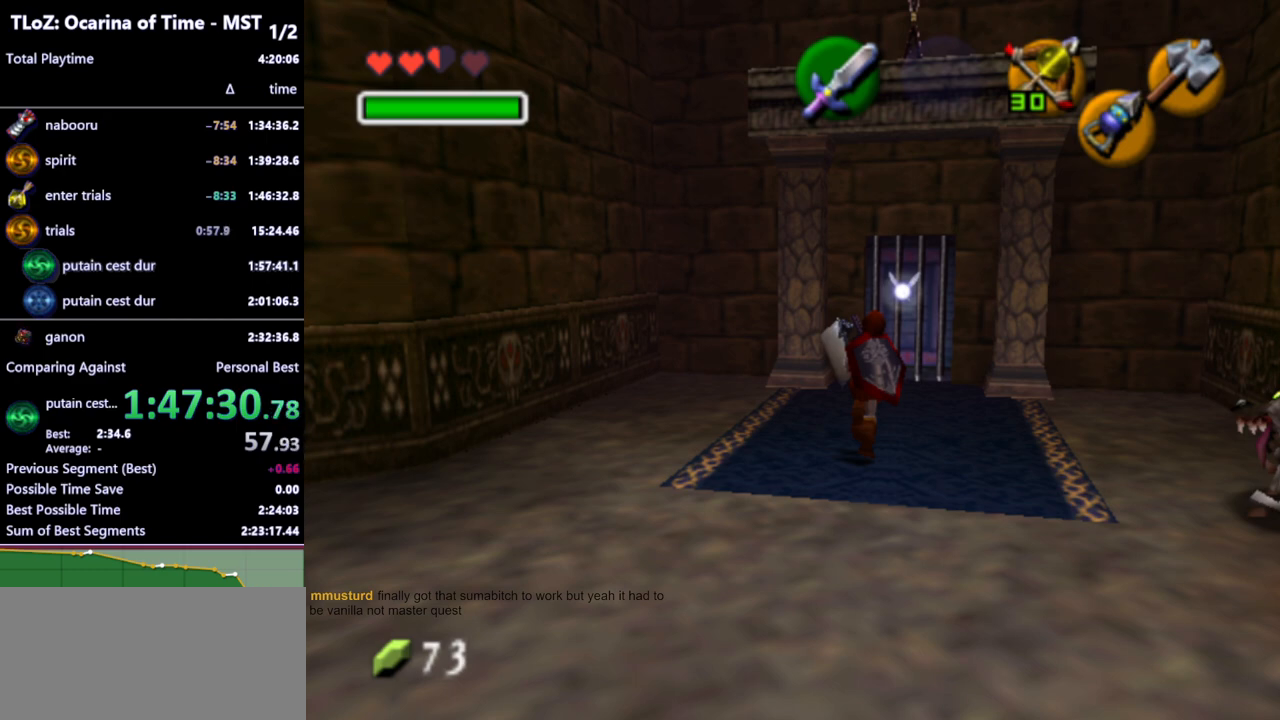
{"buttons": [], "left_stick": "center", "right_stick": "center", "events": []}
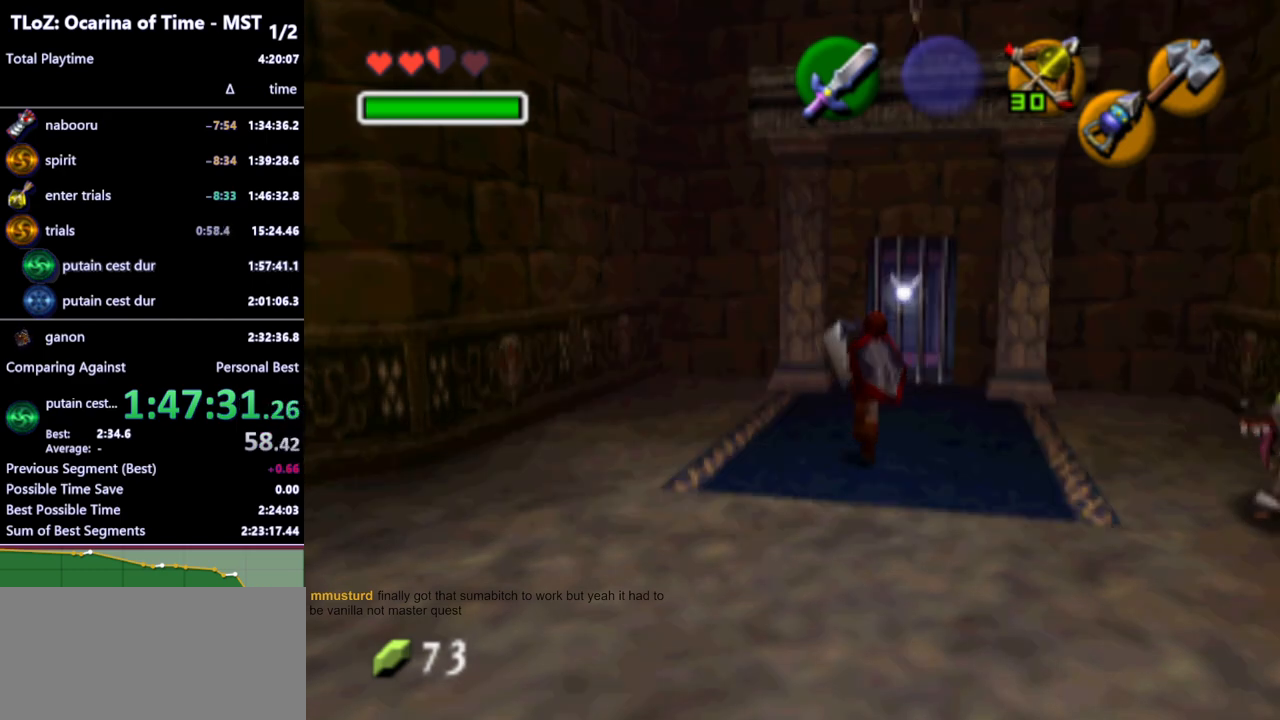
{"buttons": [], "left_stick": "center", "right_stick": "center", "events": []}
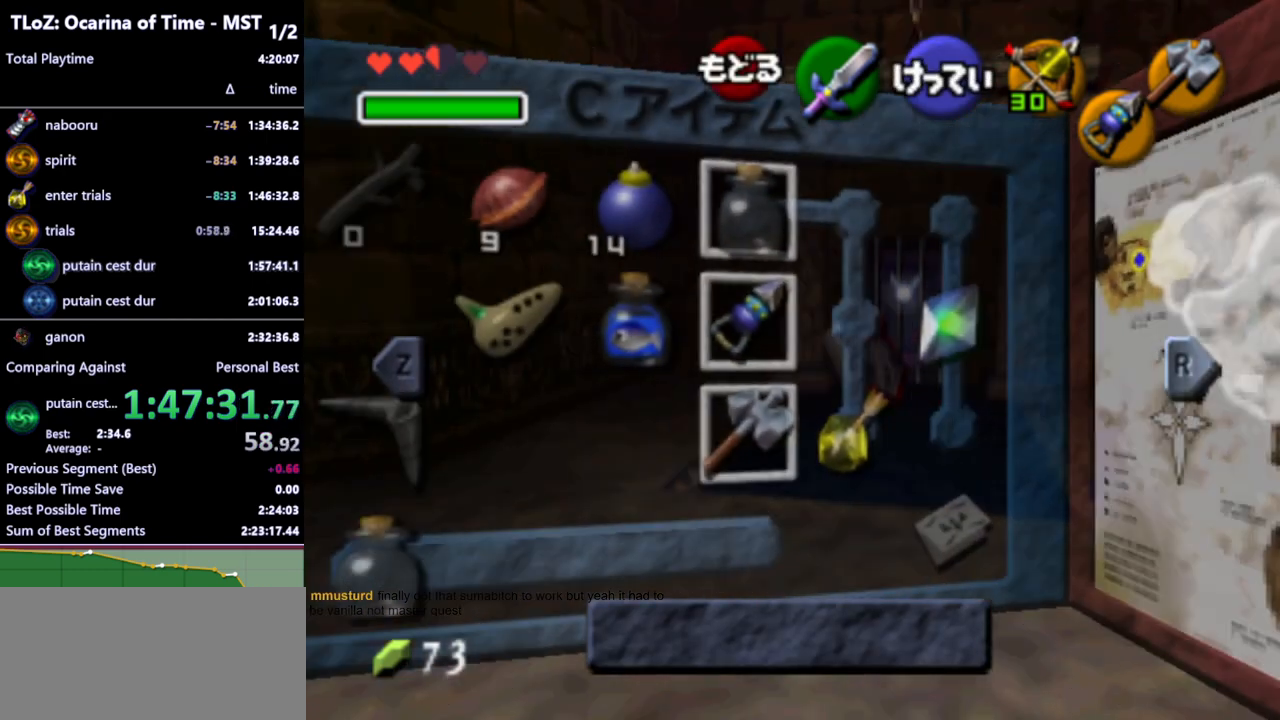
{"buttons": [], "left_stick": "center", "right_stick": "center", "events": [[133, "L1", "down"], [267, "L1", "up"]]}
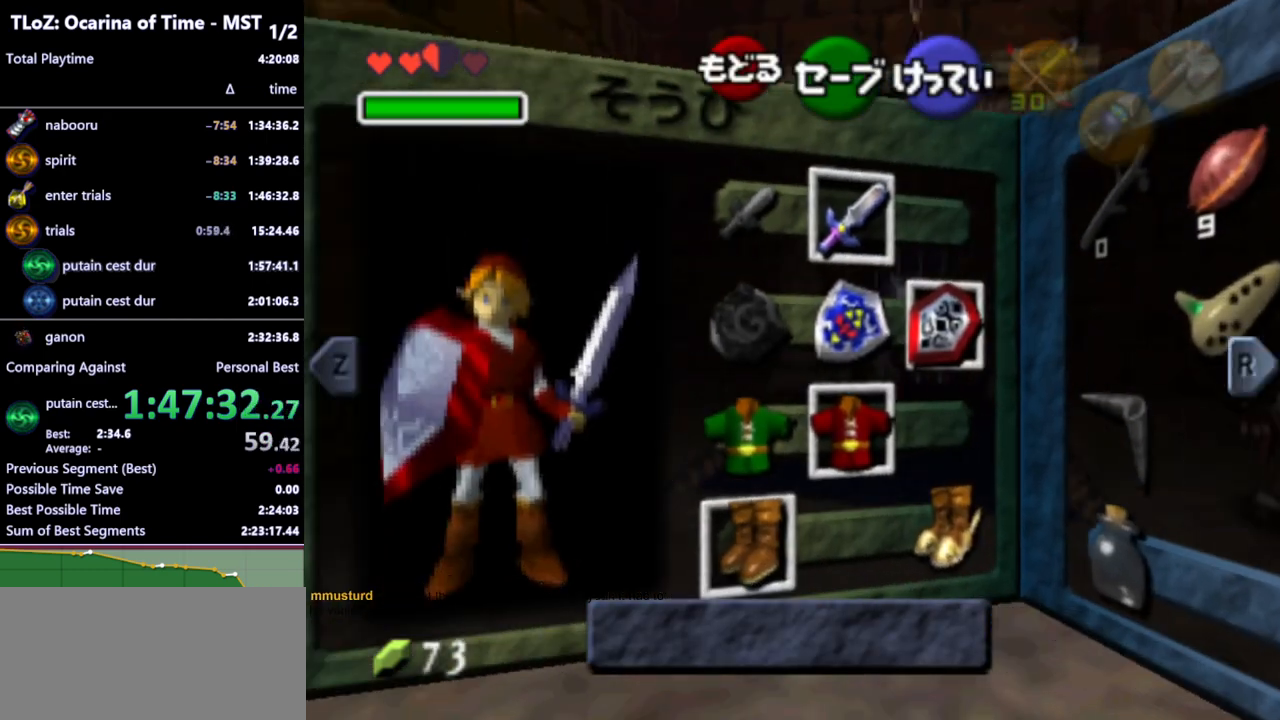
{"buttons": [], "left_stick": "center", "right_stick": "center", "events": [[167, "left_stick", "left"], [267, "left_stick", "down"], [300, "A", "down"], [333, "left_stick", "center"], [400, "A", "up"]]}
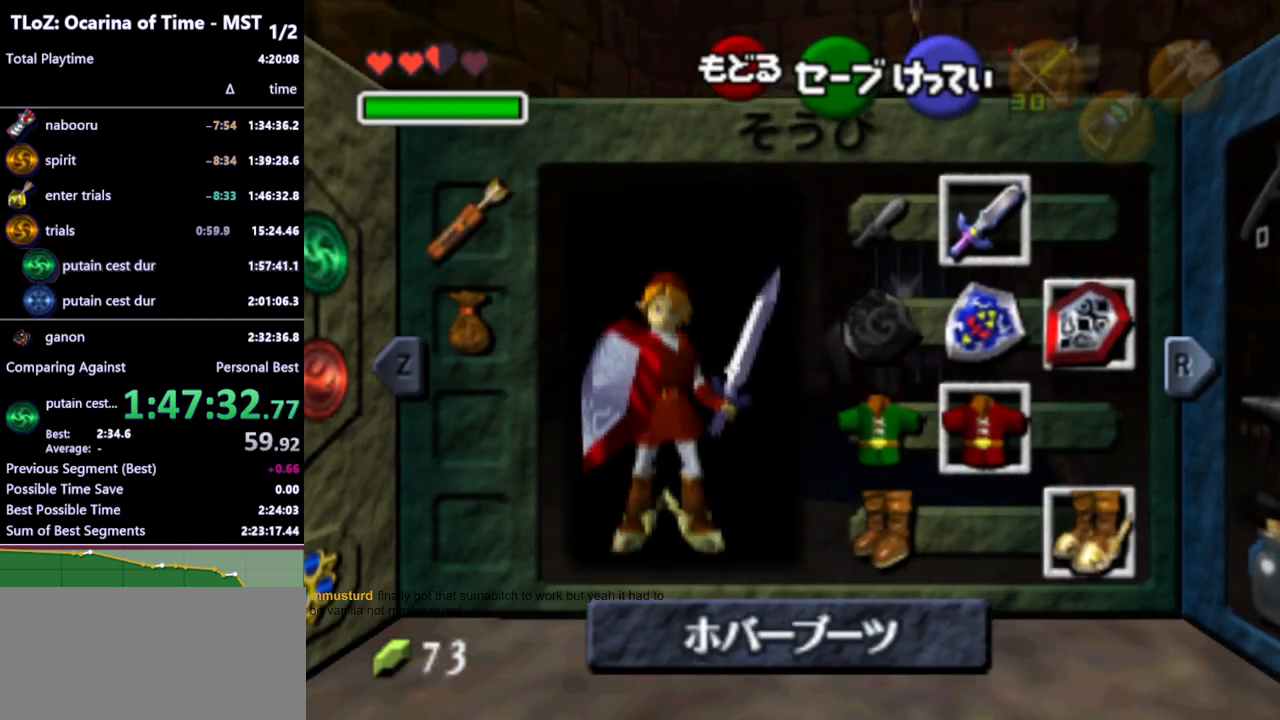
{"buttons": [], "left_stick": "center", "right_stick": "center", "events": [[200, "START", "down"], [333, "START", "up"]]}
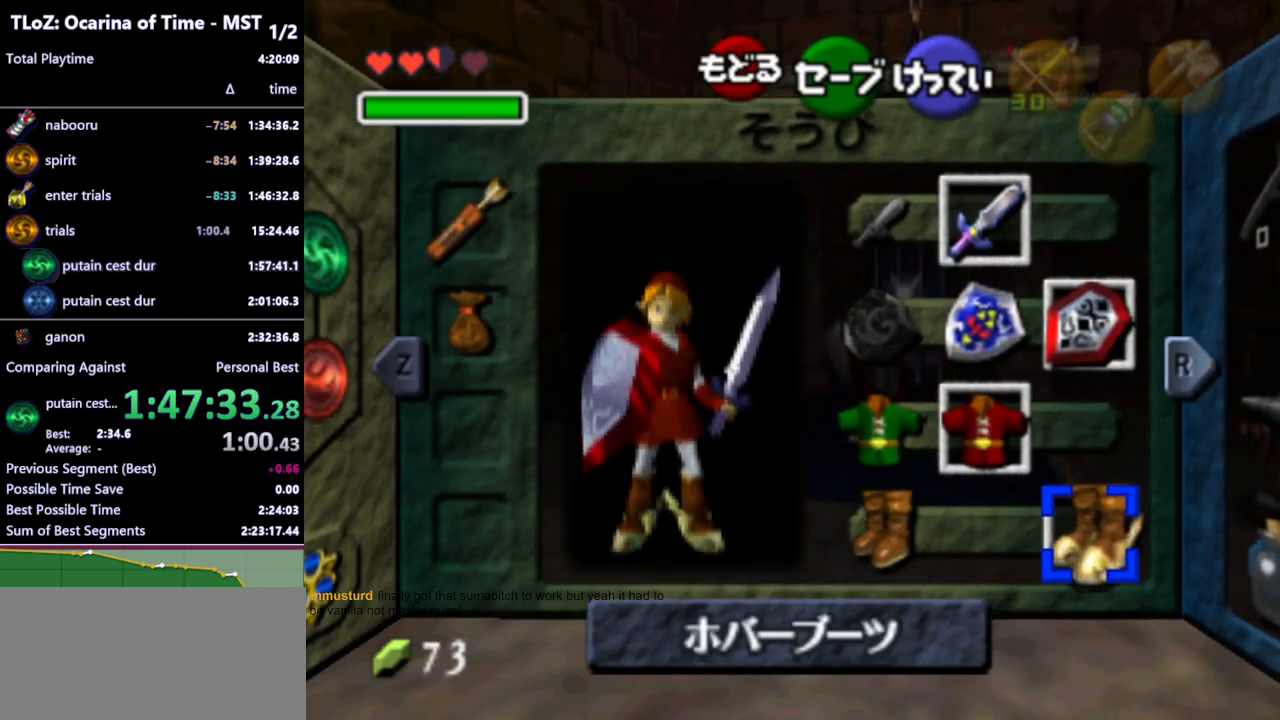
{"buttons": [], "left_stick": "center", "right_stick": "center", "events": [[333, "START", "down"], [433, "START", "up"]]}
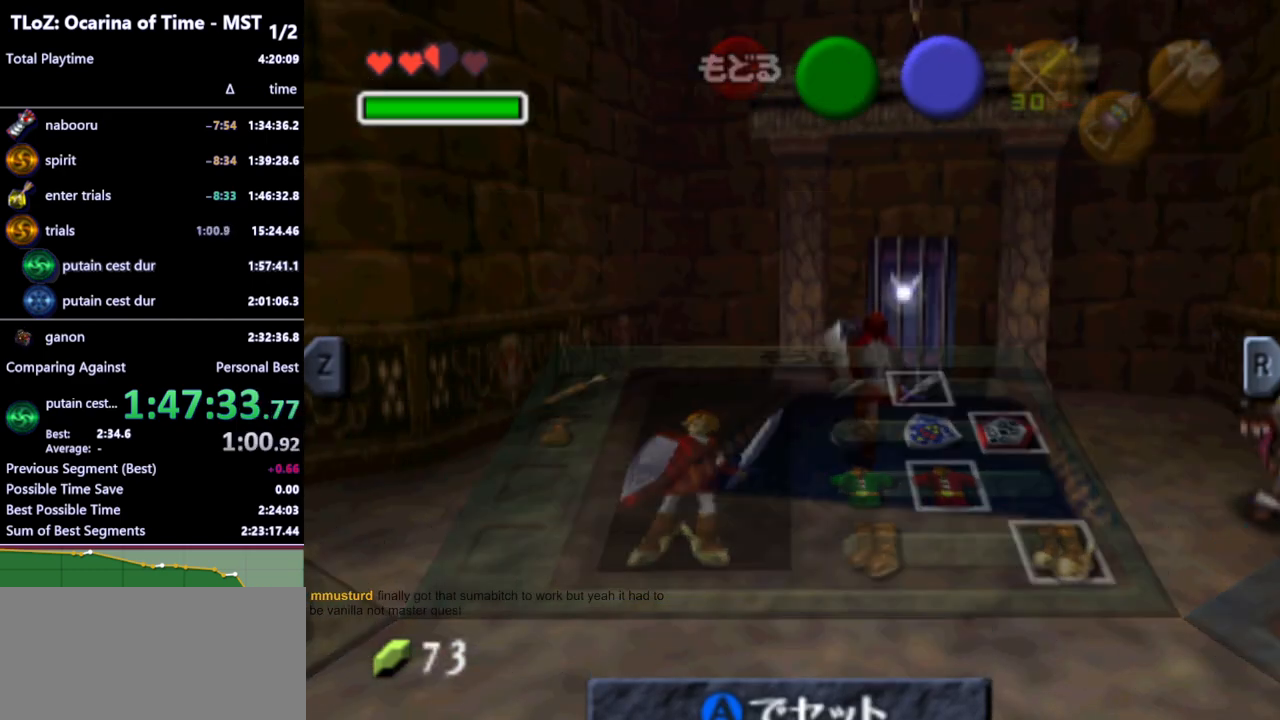
{"buttons": ["L1"], "left_stick": "center", "right_stick": "center", "events": [[400, "L1", "down"]]}
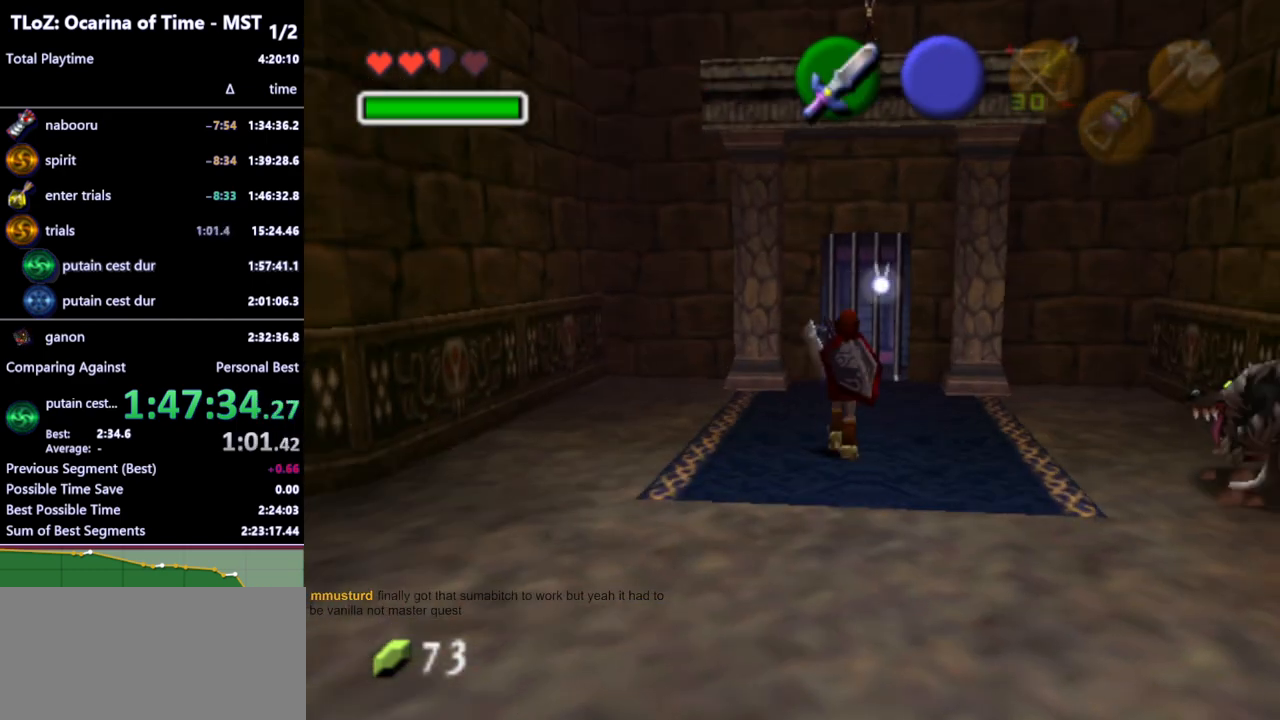
{"buttons": ["L1", "Z"], "left_stick": "down", "right_stick": "center", "events": [[33, "Z", "down"], [167, "left_stick", "down"]]}
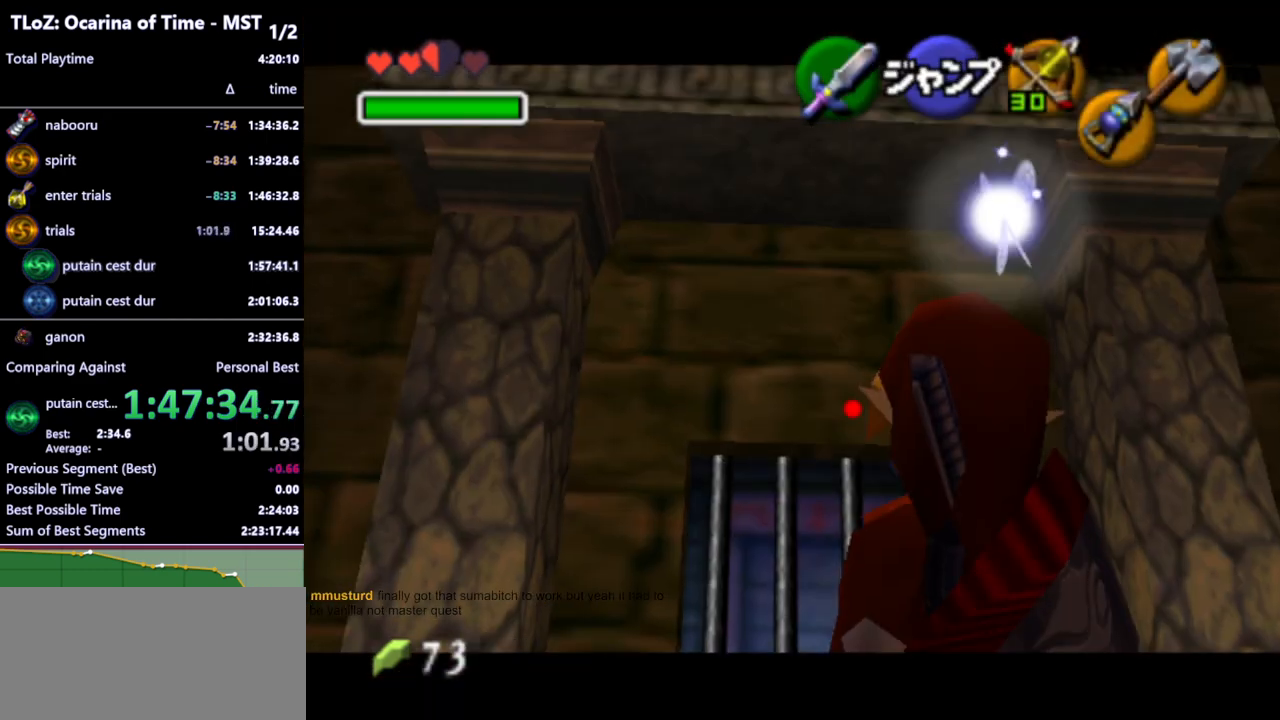
{"buttons": ["L1", "Z"], "left_stick": "down-left", "right_stick": "center", "events": [[167, "left_stick", "down-left"]]}
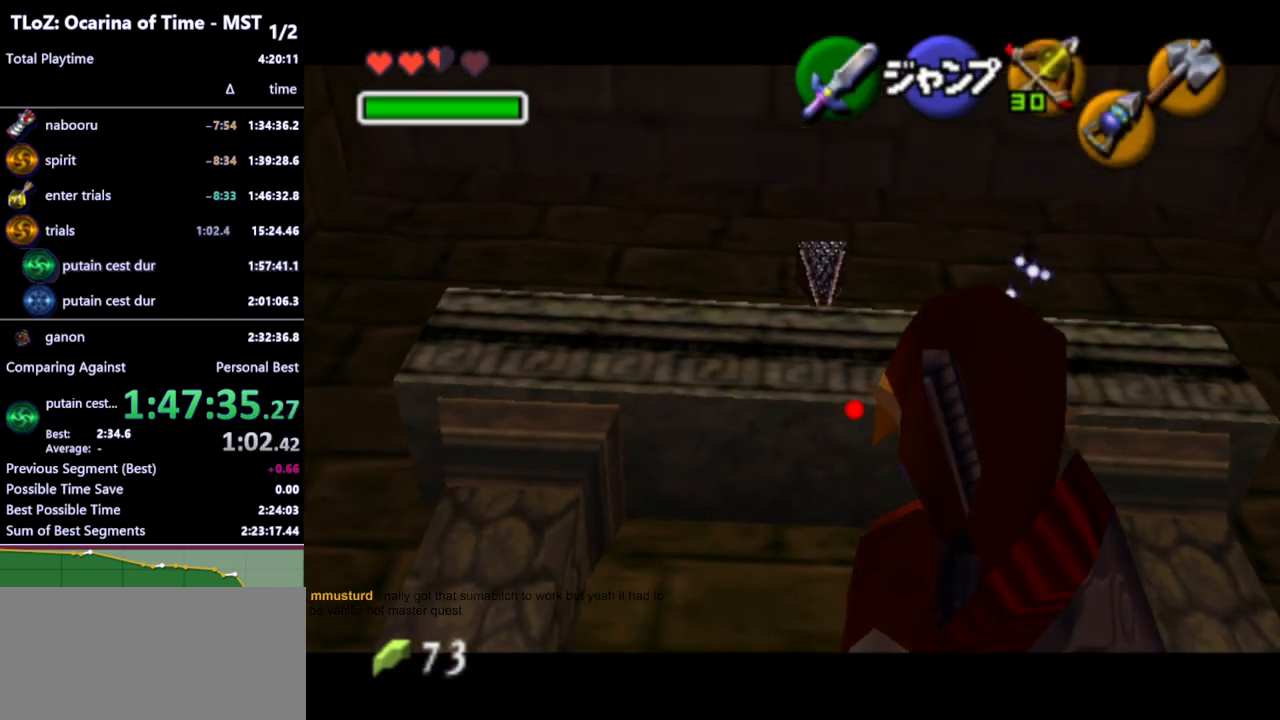
{"buttons": ["L1"], "left_stick": "down-left", "right_stick": "center", "events": [[33, "left_stick", "down"], [233, "left_stick", "down-left"], [300, "Z", "up"]]}
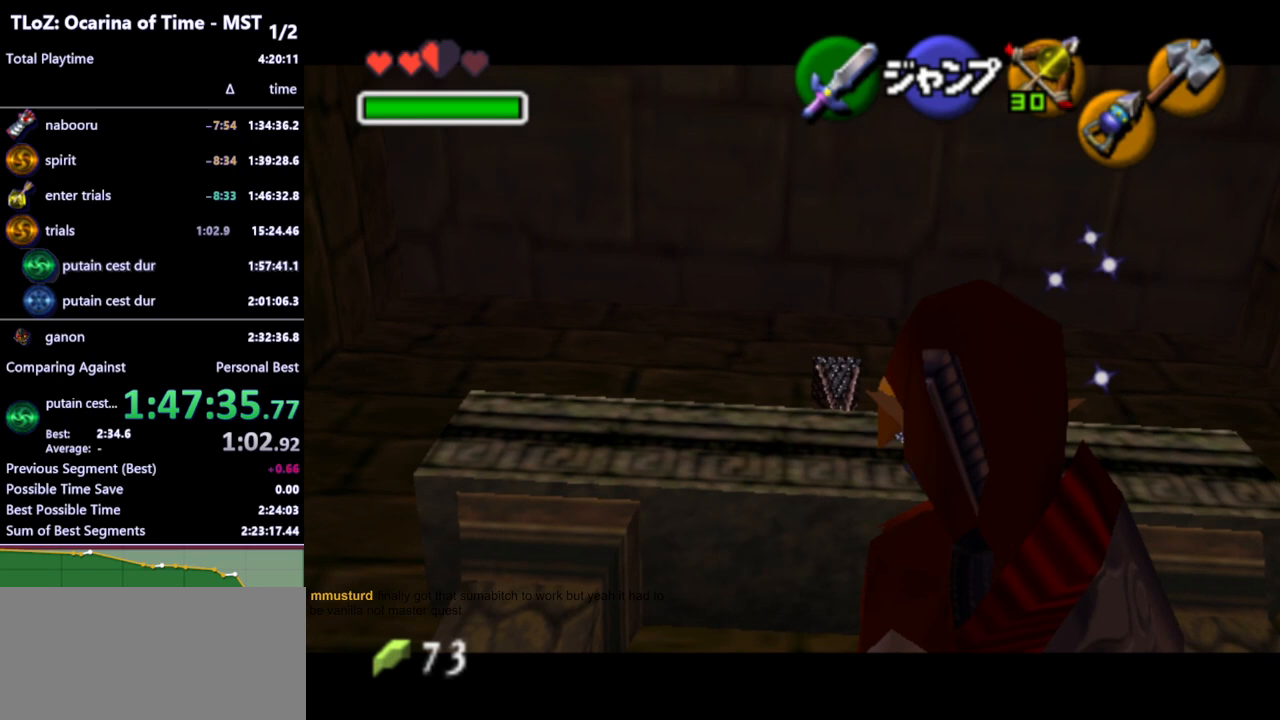
{"buttons": ["L1"], "left_stick": "center", "right_stick": "center", "events": [[33, "left_stick", "down"], [233, "left_stick", "center"]]}
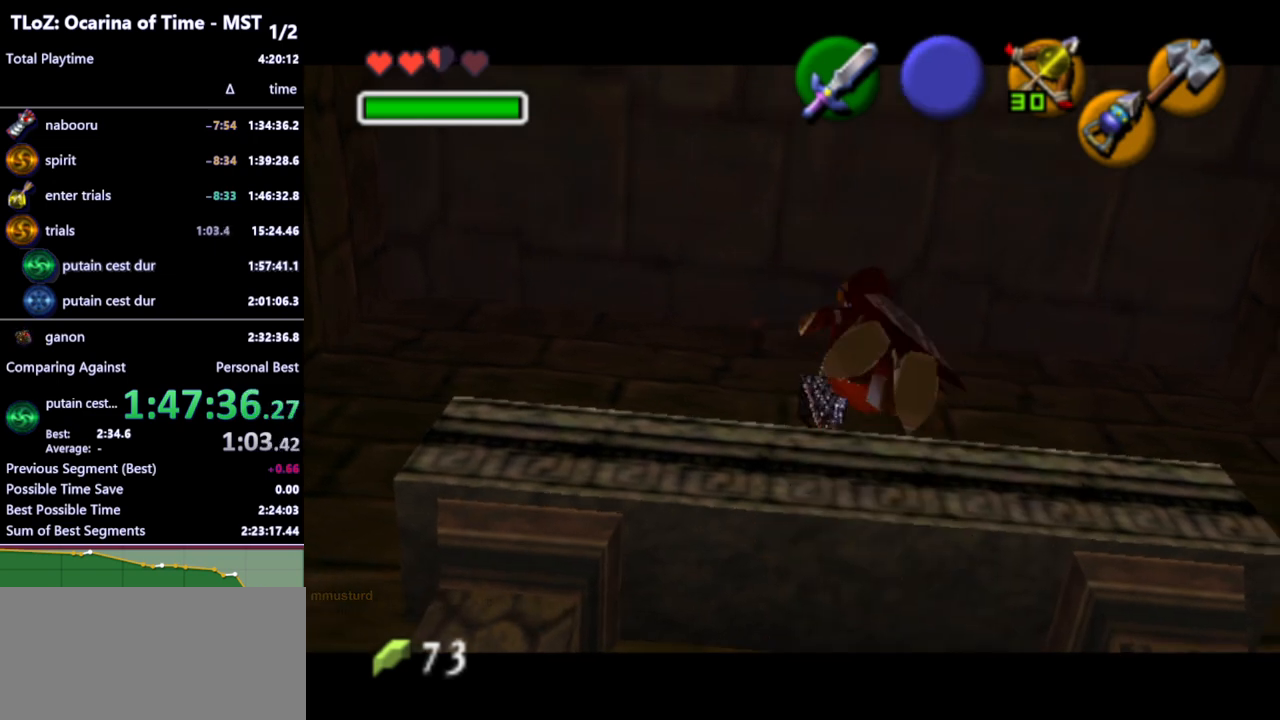
{"buttons": [], "left_stick": "center", "right_stick": "center", "events": [[167, "L1", "up"], [200, "X", "down"], [267, "X", "up"], [333, "X", "down"], [400, "X", "up"]]}
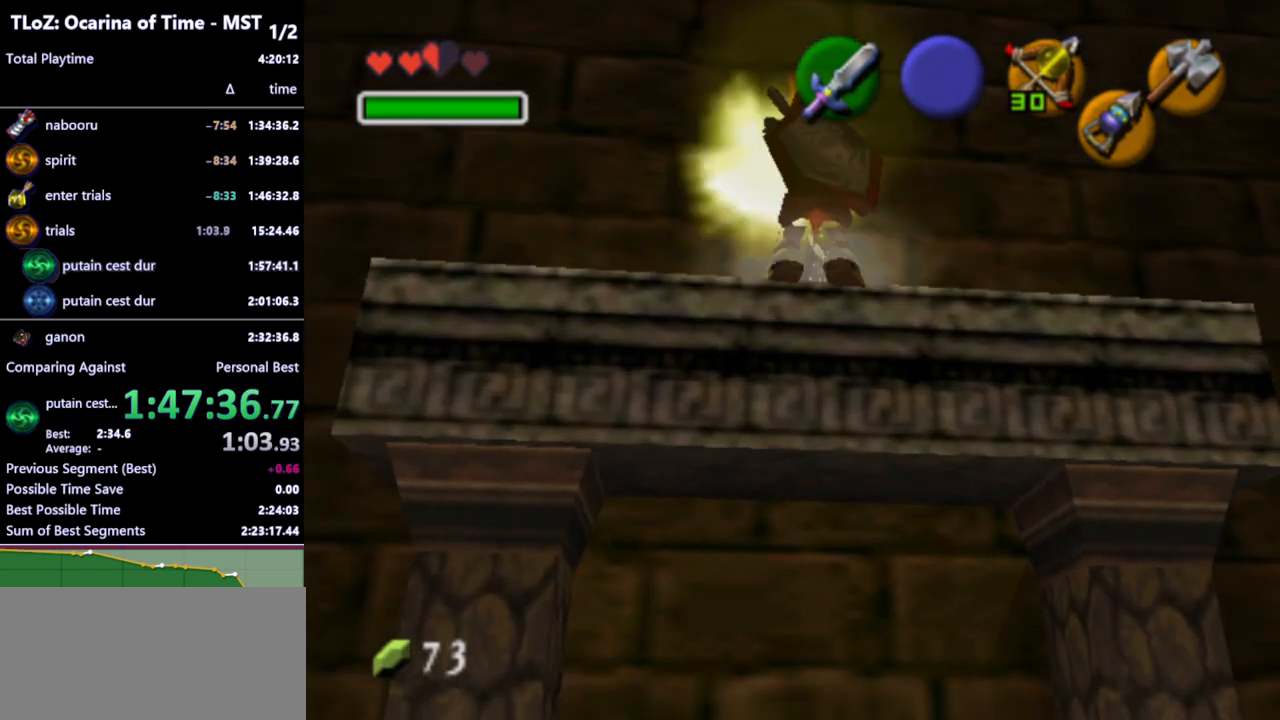
{"buttons": [], "left_stick": "center", "right_stick": "center", "events": []}
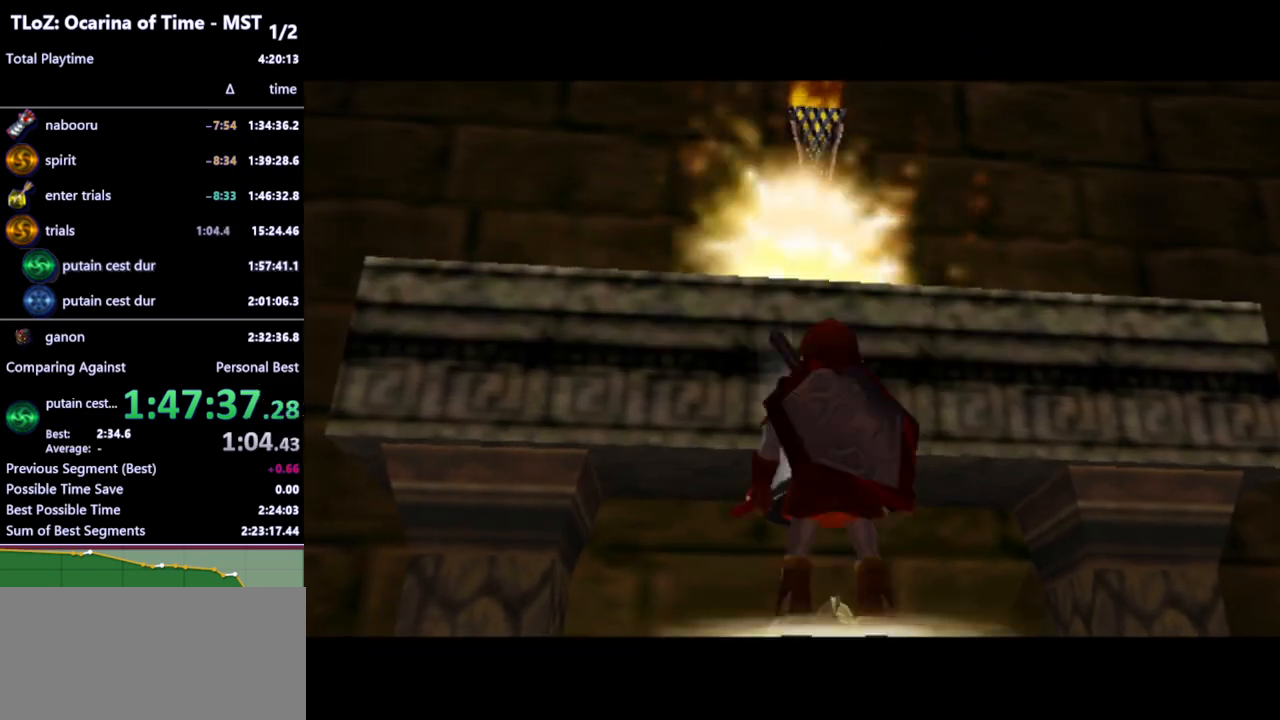
{"buttons": [], "left_stick": "center", "right_stick": "center", "events": []}
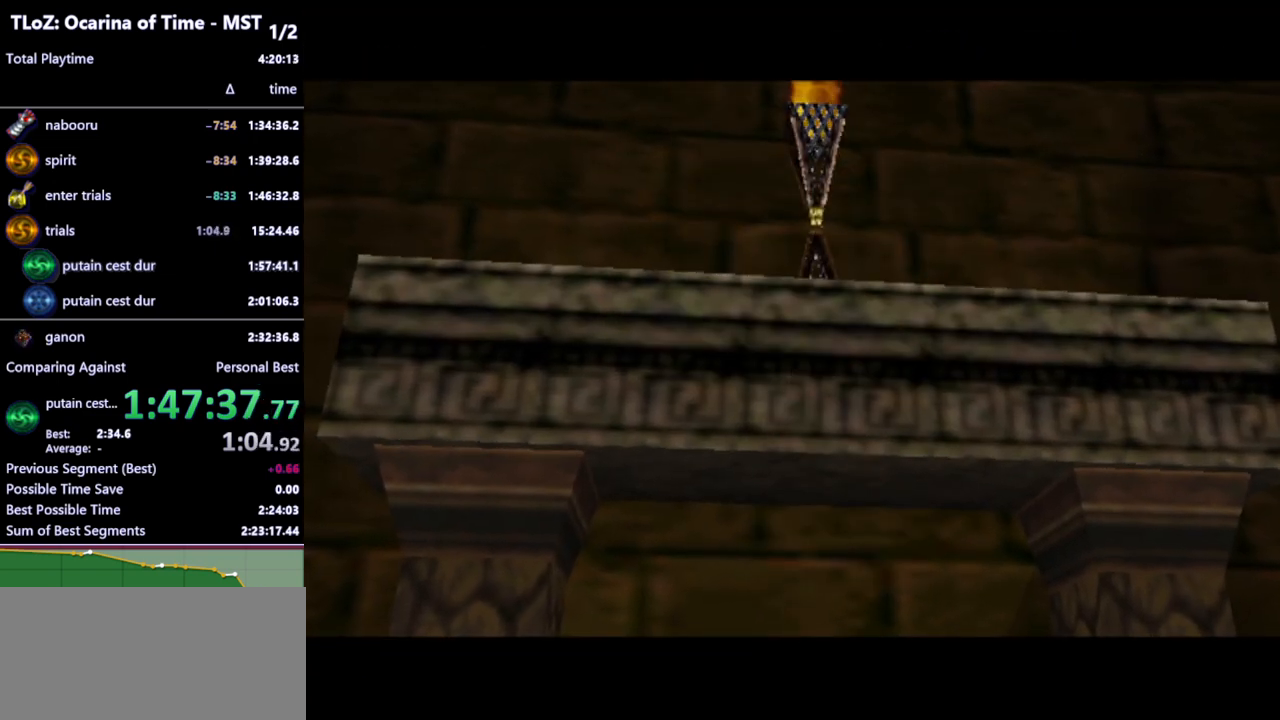
{"buttons": [], "left_stick": "center", "right_stick": "center", "events": []}
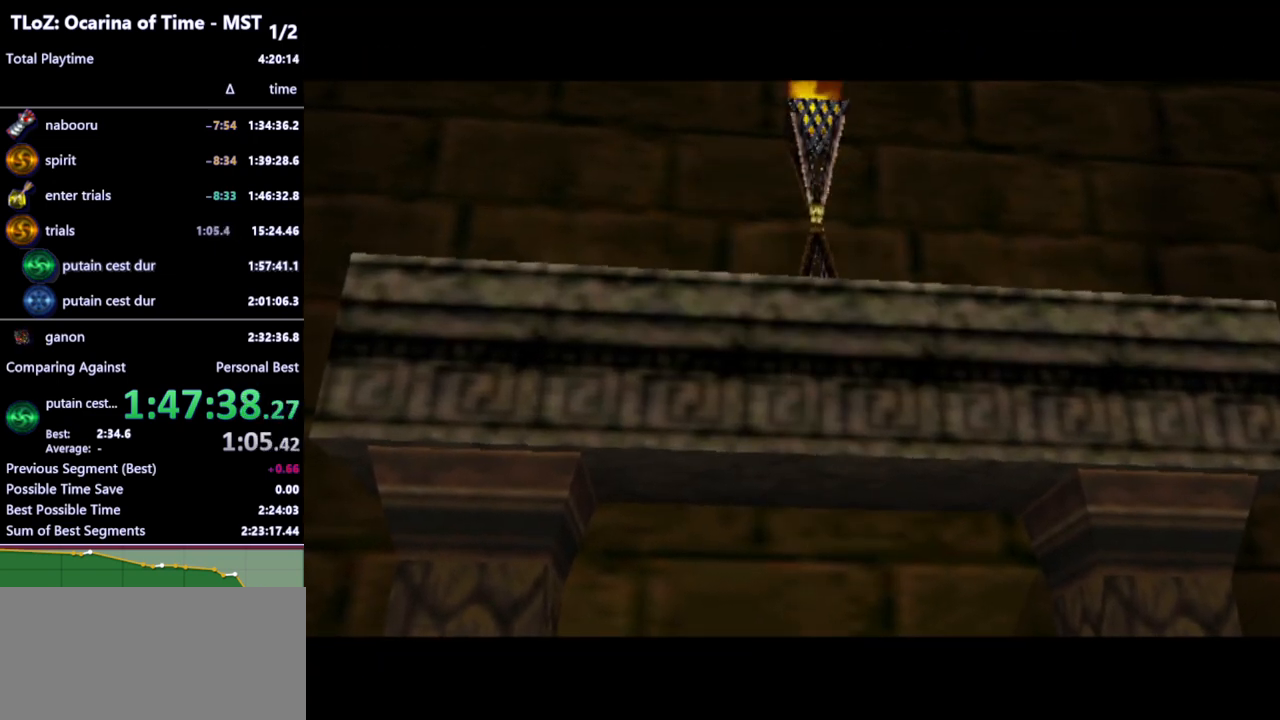
{"buttons": [], "left_stick": "up", "right_stick": "center", "events": [[433, "left_stick", "up"]]}
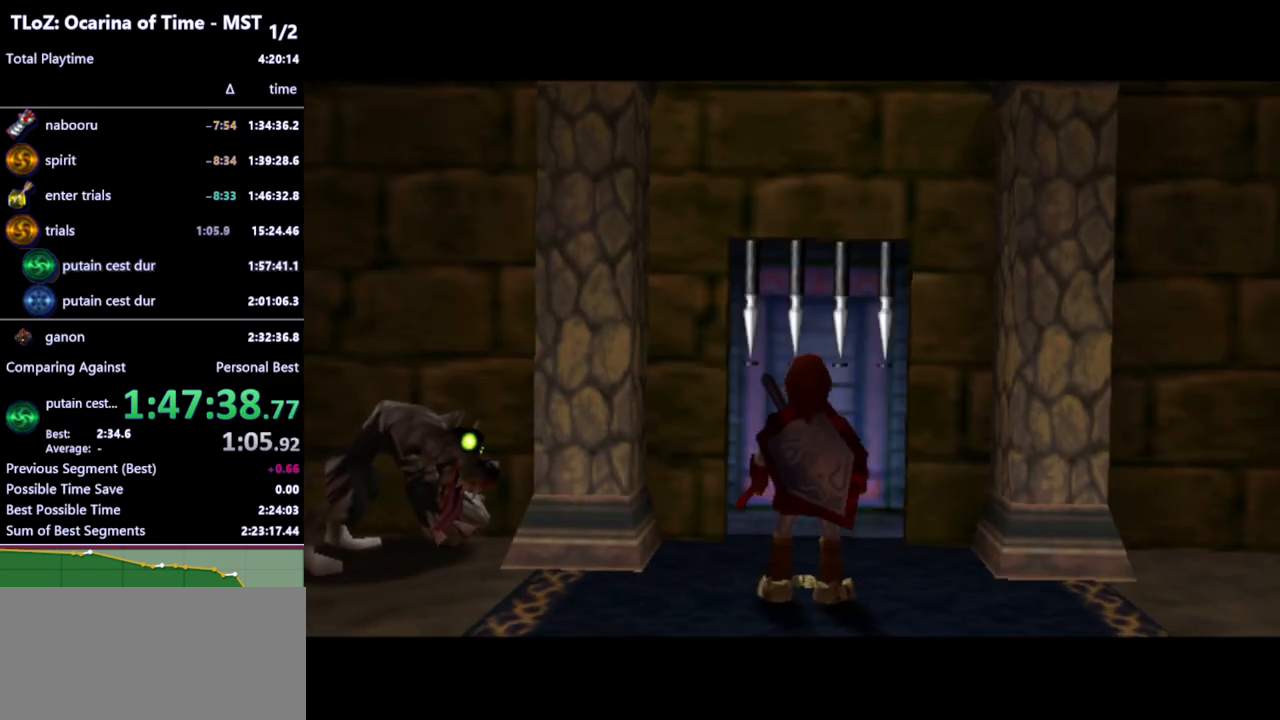
{"buttons": [], "left_stick": "up", "right_stick": "center", "events": []}
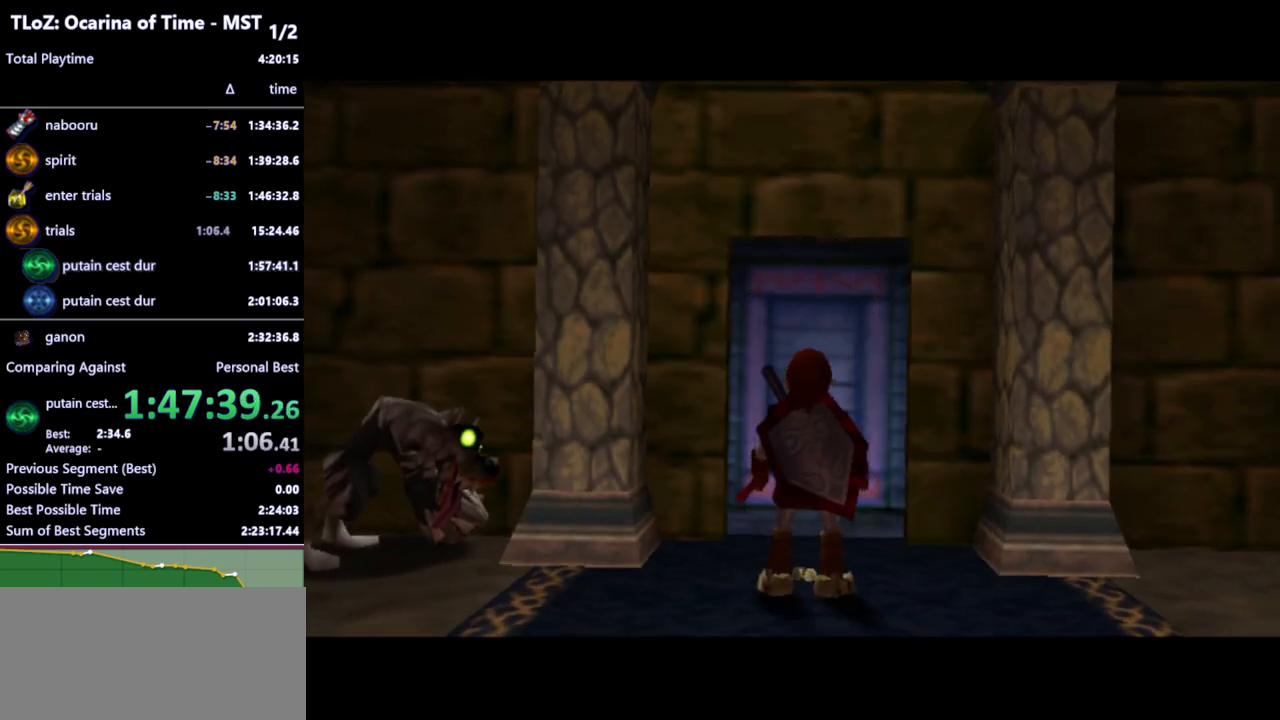
{"buttons": [], "left_stick": "up", "right_stick": "center", "events": [[133, "left_stick", "up-right"], [433, "left_stick", "up"]]}